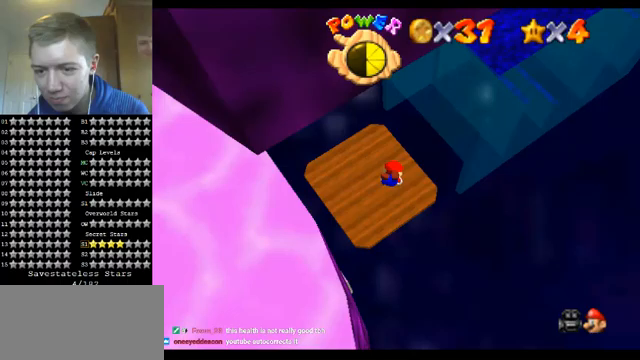
Gameplay with a controller (Nintendo layout); each line is a JSON object with the inputs held at the frame after it. "events" lists button and stick changes between this image and that frame as [ms after this image, input, new state], when the widget could be followed in between. Not read: L1 L3 R3.
{"buttons": [], "left_stick": "up-left", "events": [[400, "left_stick", "up-left"]]}
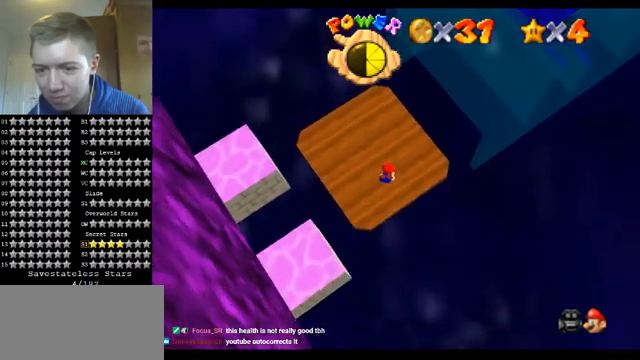
{"buttons": [], "left_stick": "center", "events": [[200, "left_stick", "up"], [467, "left_stick", "center"]]}
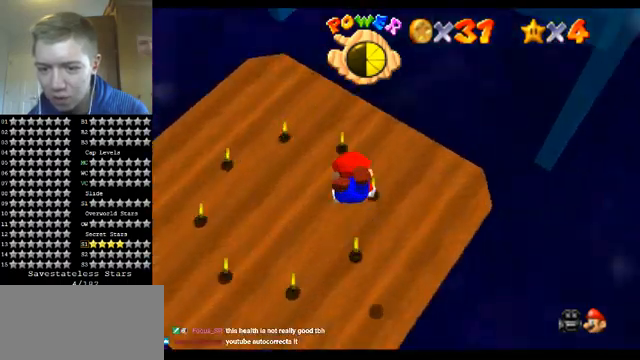
{"buttons": ["R1"], "left_stick": "center", "events": [[400, "left_stick", "down"], [467, "R1", "down"], [500, "left_stick", "center"]]}
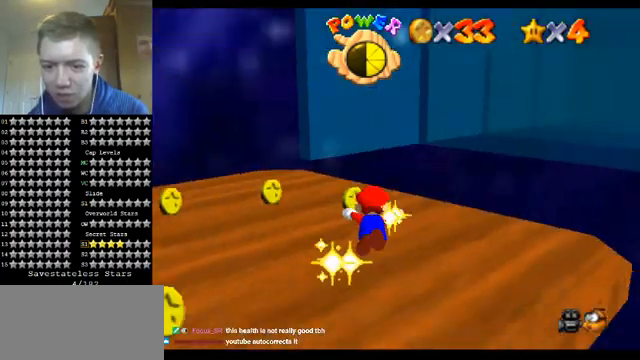
{"buttons": [], "left_stick": "center", "events": [[100, "R1", "up"]]}
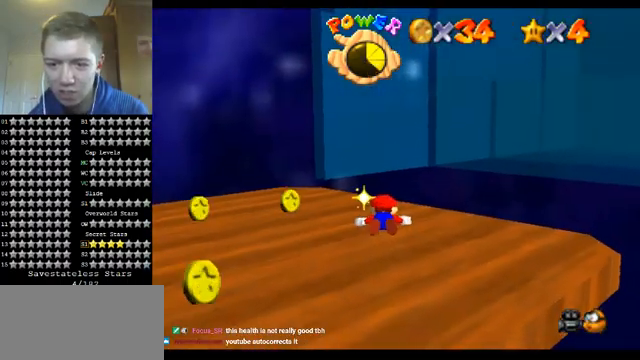
{"buttons": [], "left_stick": "center", "events": [[100, "C_DOWN", "down"], [167, "C_RIGHT", "down"], [233, "C_RIGHT", "up"], [267, "C_DOWN", "up"]]}
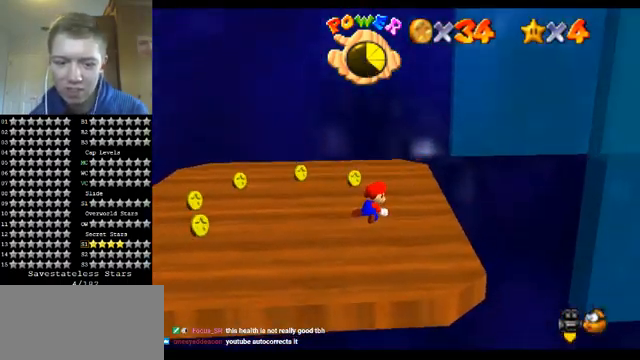
{"buttons": [], "left_stick": "center", "events": []}
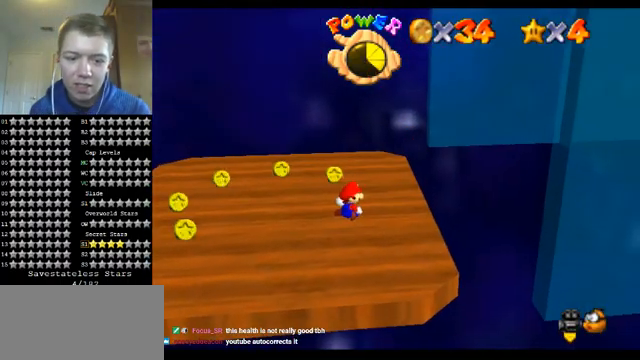
{"buttons": [], "left_stick": "up", "events": [[133, "left_stick", "up"]]}
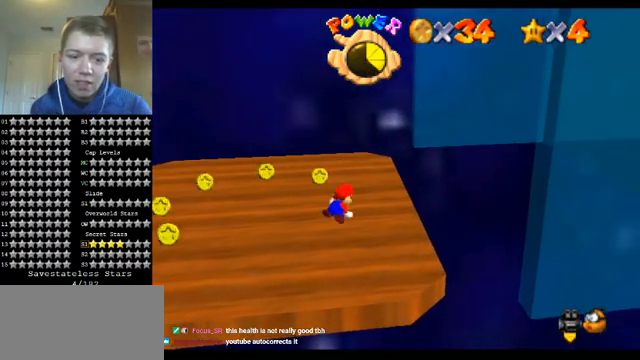
{"buttons": [], "left_stick": "up", "events": []}
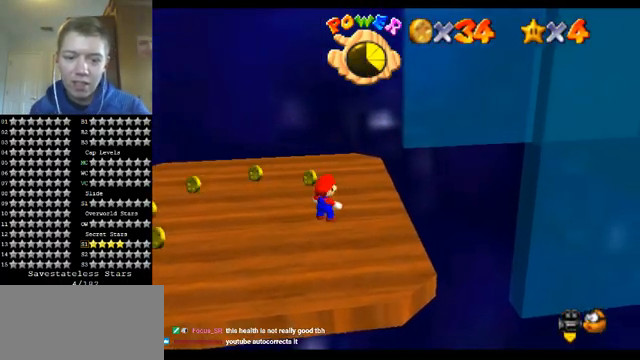
{"buttons": [], "left_stick": "up", "events": []}
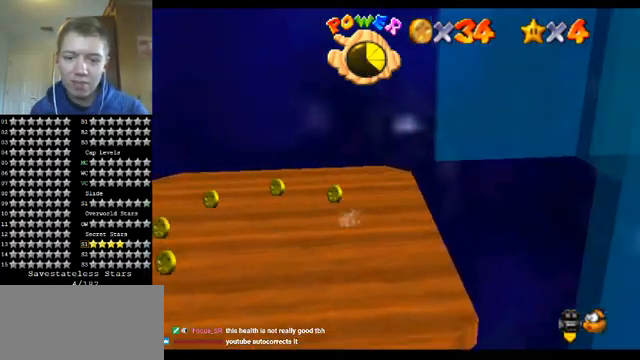
{"buttons": [], "left_stick": "left", "events": [[67, "left_stick", "up-left"], [400, "left_stick", "left"]]}
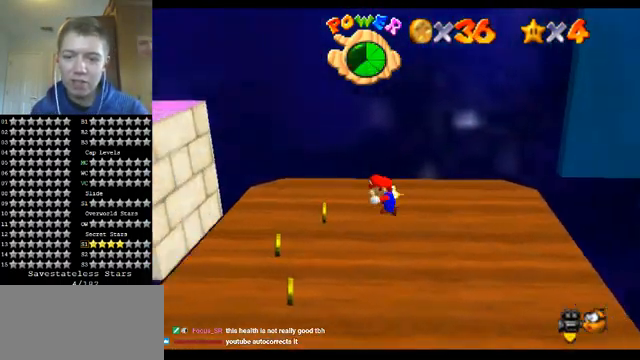
{"buttons": [], "left_stick": "down", "events": [[200, "left_stick", "down-left"], [433, "left_stick", "down"]]}
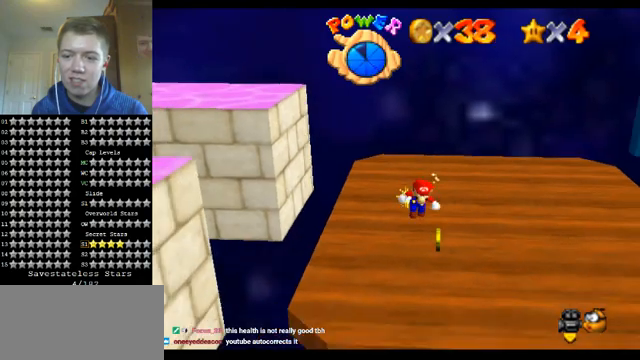
{"buttons": [], "left_stick": "down-right", "events": [[100, "left_stick", "center"], [333, "left_stick", "down-right"]]}
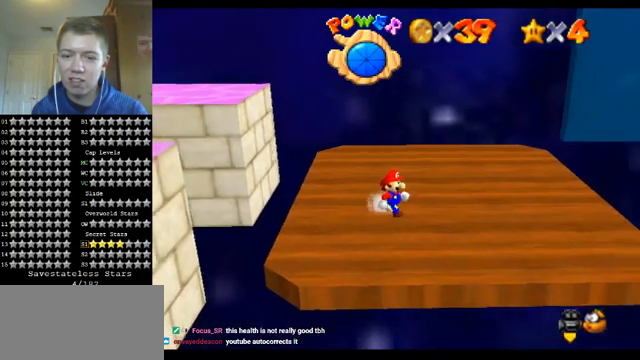
{"buttons": [], "left_stick": "center", "events": [[67, "left_stick", "center"]]}
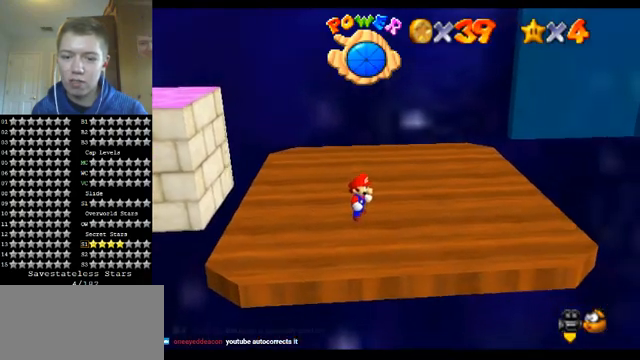
{"buttons": [], "left_stick": "center", "events": [[133, "left_stick", "up"], [367, "left_stick", "center"]]}
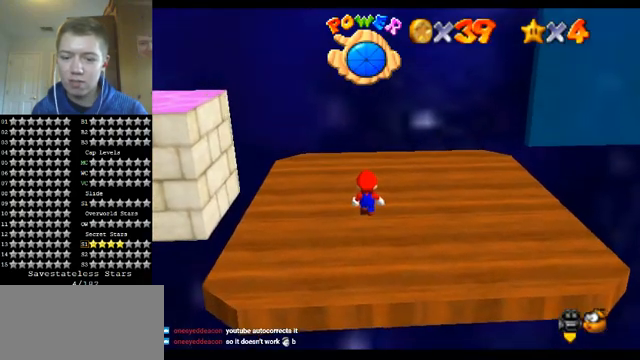
{"buttons": [], "left_stick": "center", "events": []}
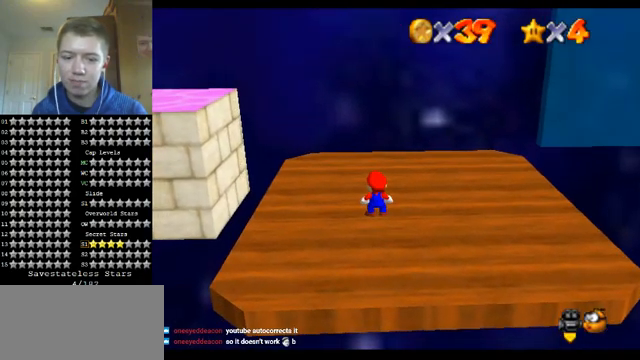
{"buttons": [], "left_stick": "center", "events": [[200, "left_stick", "up"], [333, "left_stick", "up-right"], [467, "left_stick", "center"]]}
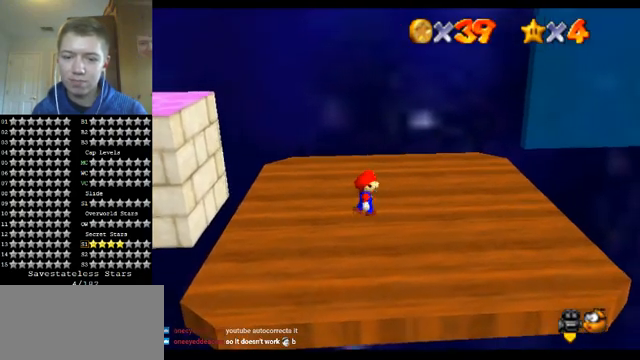
{"buttons": [], "left_stick": "left", "events": [[67, "left_stick", "right"], [167, "left_stick", "center"], [300, "A", "down"], [400, "left_stick", "left"], [433, "A", "up"]]}
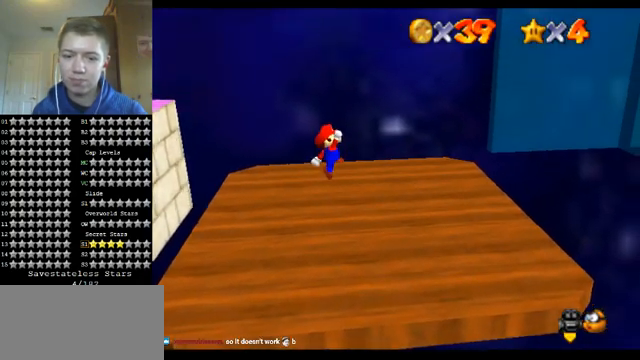
{"buttons": ["B"], "left_stick": "up", "events": [[200, "left_stick", "up-left"], [400, "A", "down"], [400, "left_stick", "up"], [467, "B", "down"], [500, "A", "up"]]}
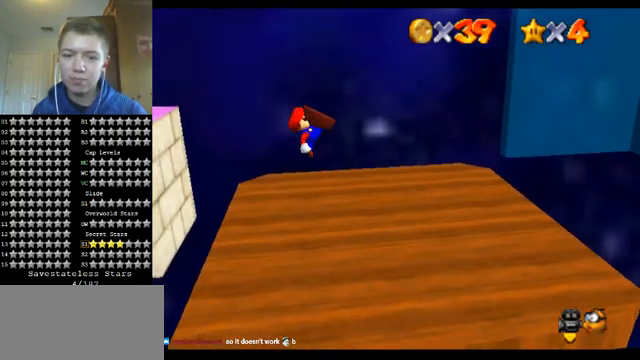
{"buttons": [], "left_stick": "center", "events": [[33, "left_stick", "up-right"], [133, "B", "up"], [133, "left_stick", "right"], [267, "left_stick", "center"]]}
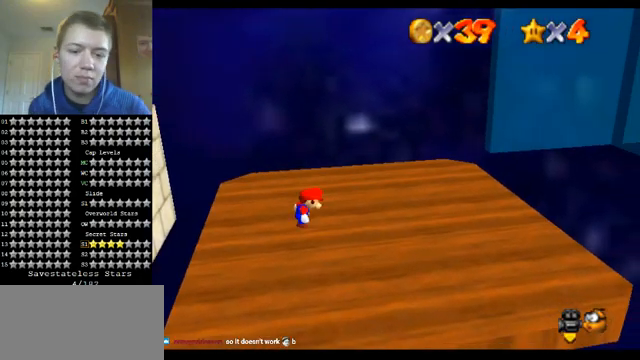
{"buttons": [], "left_stick": "center", "events": []}
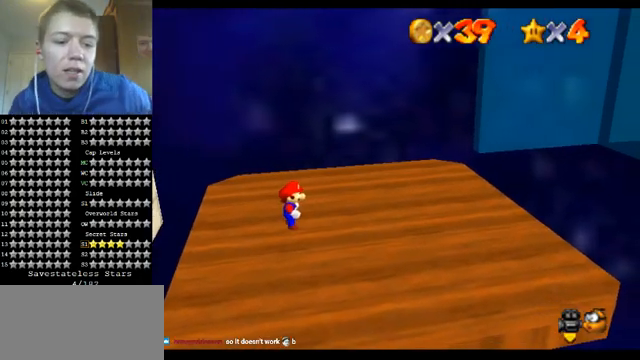
{"buttons": [], "left_stick": "center", "events": []}
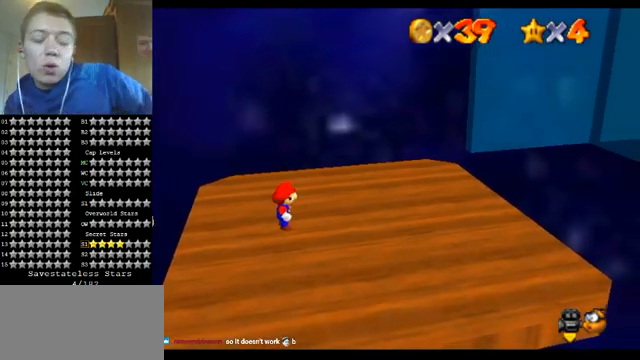
{"buttons": [], "left_stick": "center", "events": []}
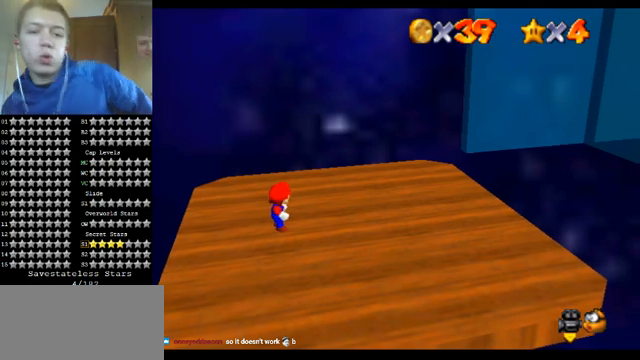
{"buttons": [], "left_stick": "center", "events": []}
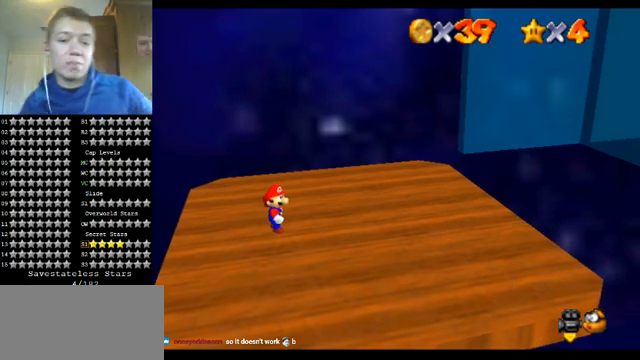
{"buttons": [], "left_stick": "center", "events": []}
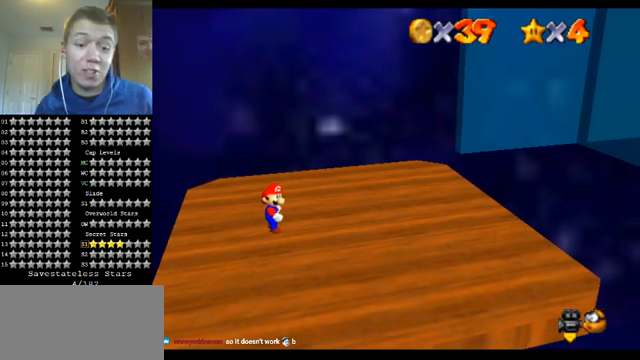
{"buttons": [], "left_stick": "center", "events": []}
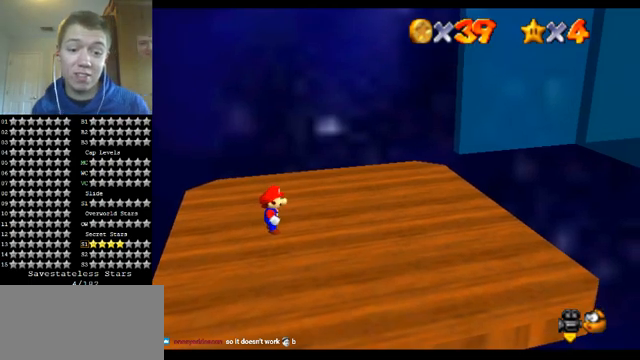
{"buttons": [], "left_stick": "center", "events": []}
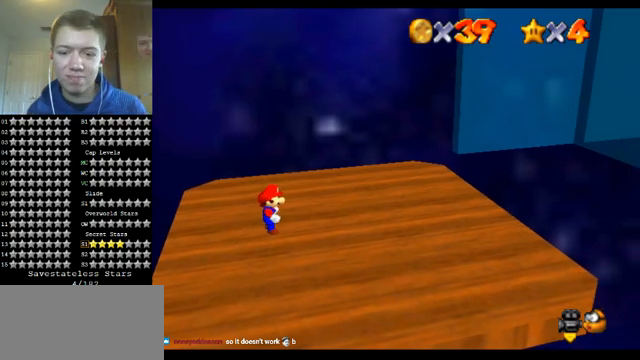
{"buttons": [], "left_stick": "center", "events": []}
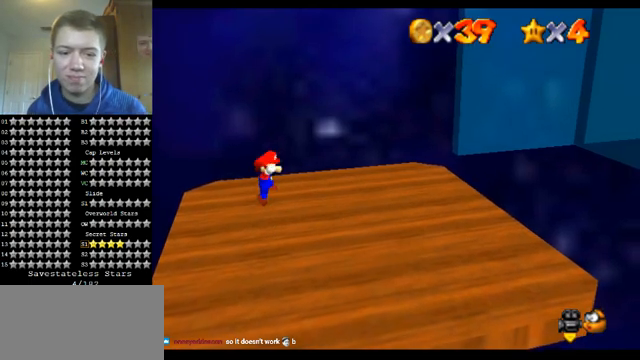
{"buttons": [], "left_stick": "center", "events": [[33, "A", "down"], [133, "A", "up"]]}
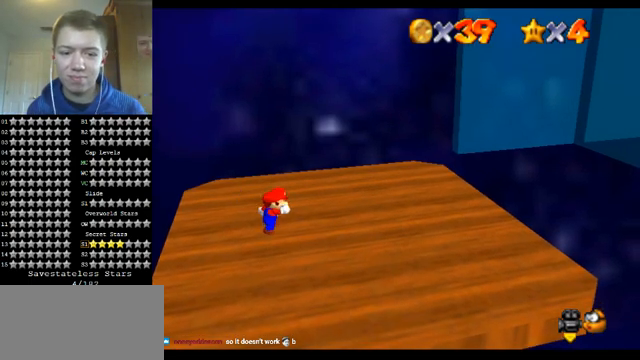
{"buttons": [], "left_stick": "up", "events": [[167, "A", "down"], [233, "B", "down"], [333, "A", "up"], [367, "B", "up"], [367, "left_stick", "up"]]}